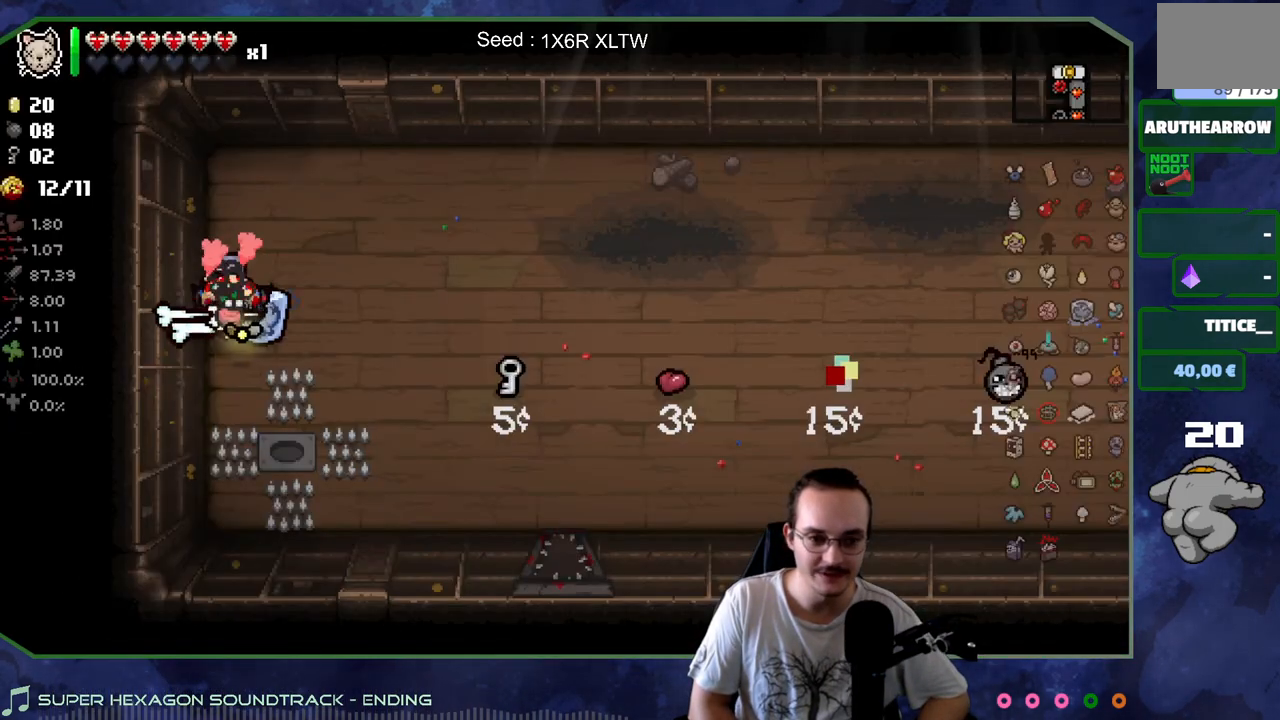
Gameplay with a controller (Xbox layout); each line is a JSON object with the inputs held at the frame after it. "events" lists button and stick changes between this image and that frame as [ms after this image, input, new state], when the widget could be followed in between. Not read: L3 R3.
{"buttons": [], "left_stick": "center", "right_stick": "center", "events": []}
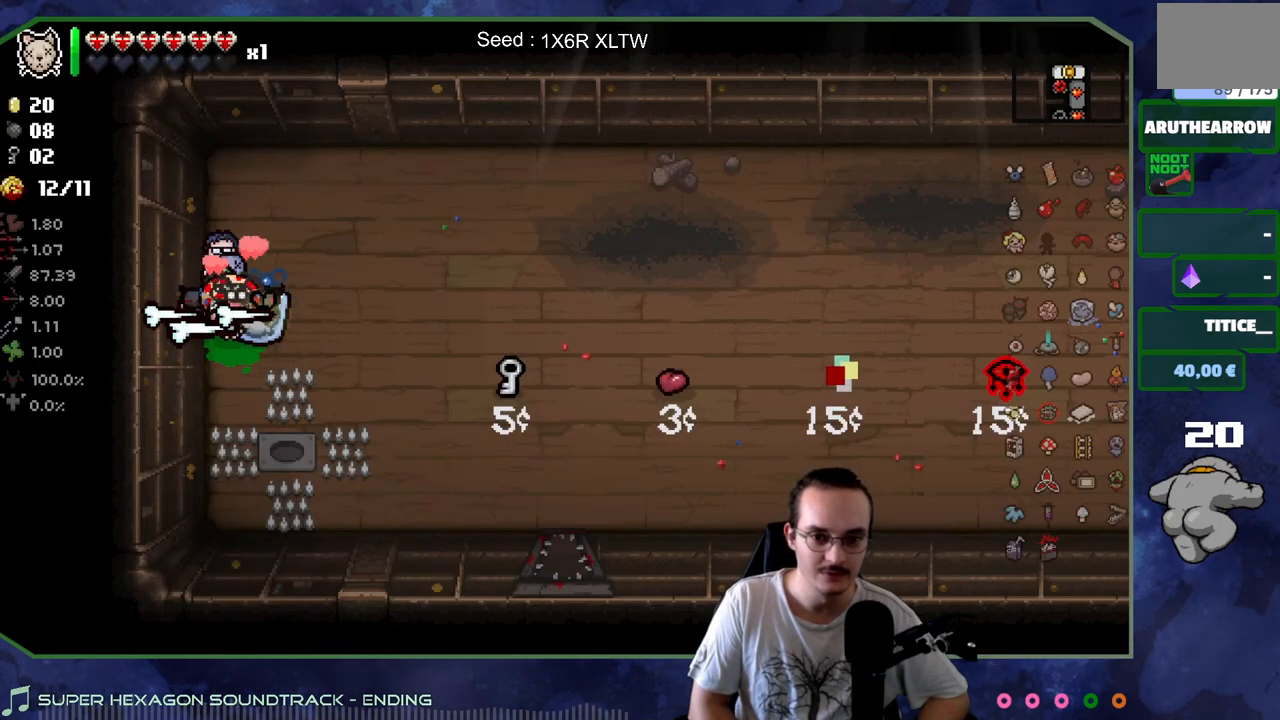
{"buttons": [], "left_stick": "right", "right_stick": "center", "events": [[50, "left_stick", "right"]]}
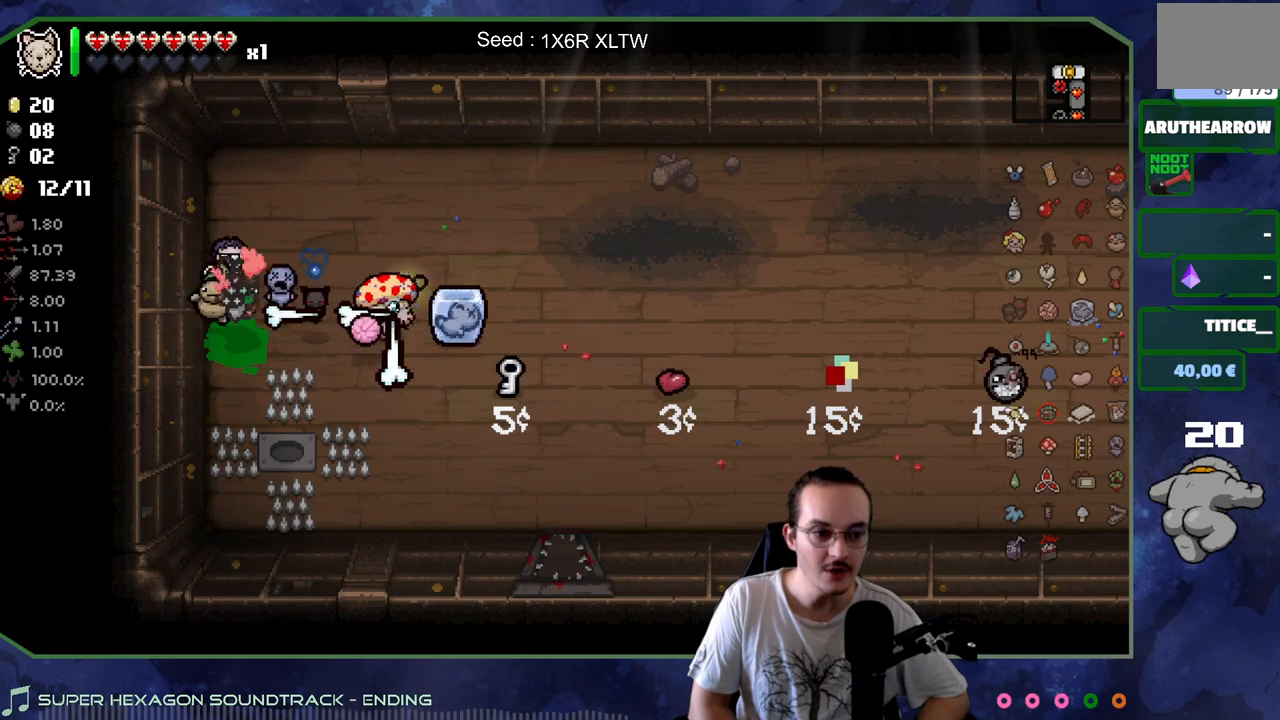
{"buttons": [], "left_stick": "right", "right_stick": "center", "events": []}
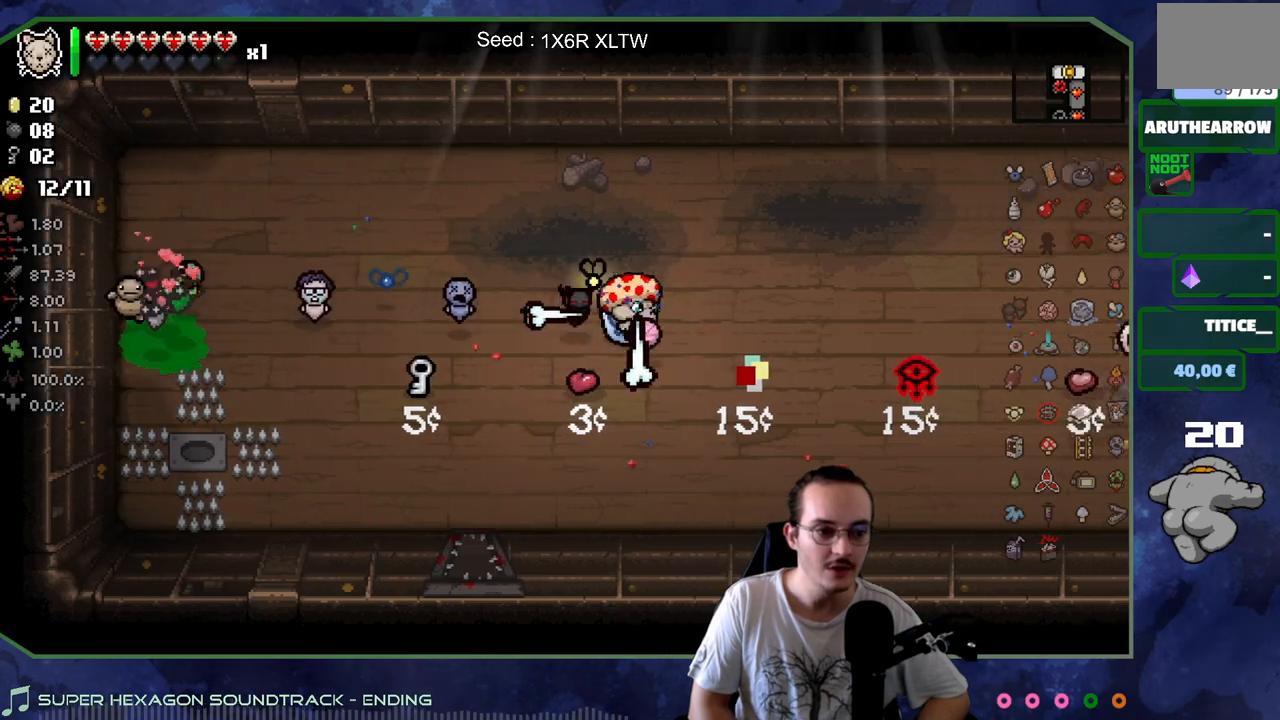
{"buttons": [], "left_stick": "right", "right_stick": "center", "events": []}
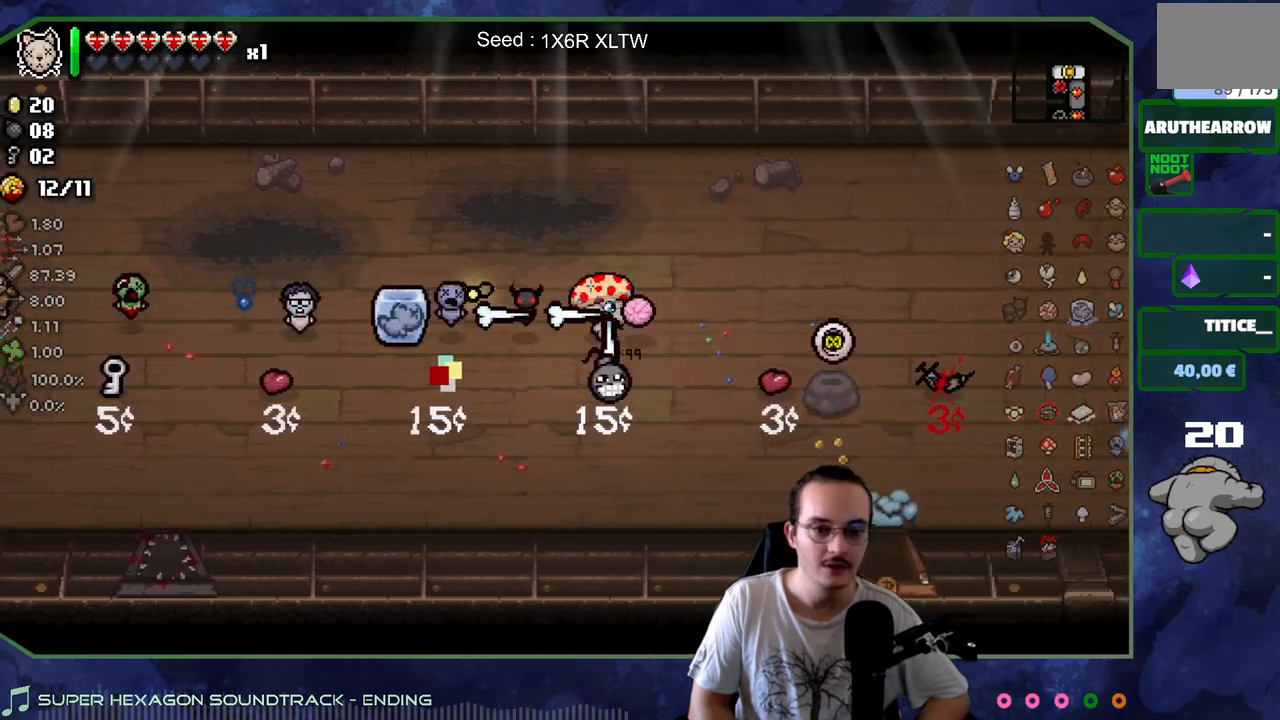
{"buttons": [], "left_stick": "center", "right_stick": "center", "events": [[217, "left_stick", "center"]]}
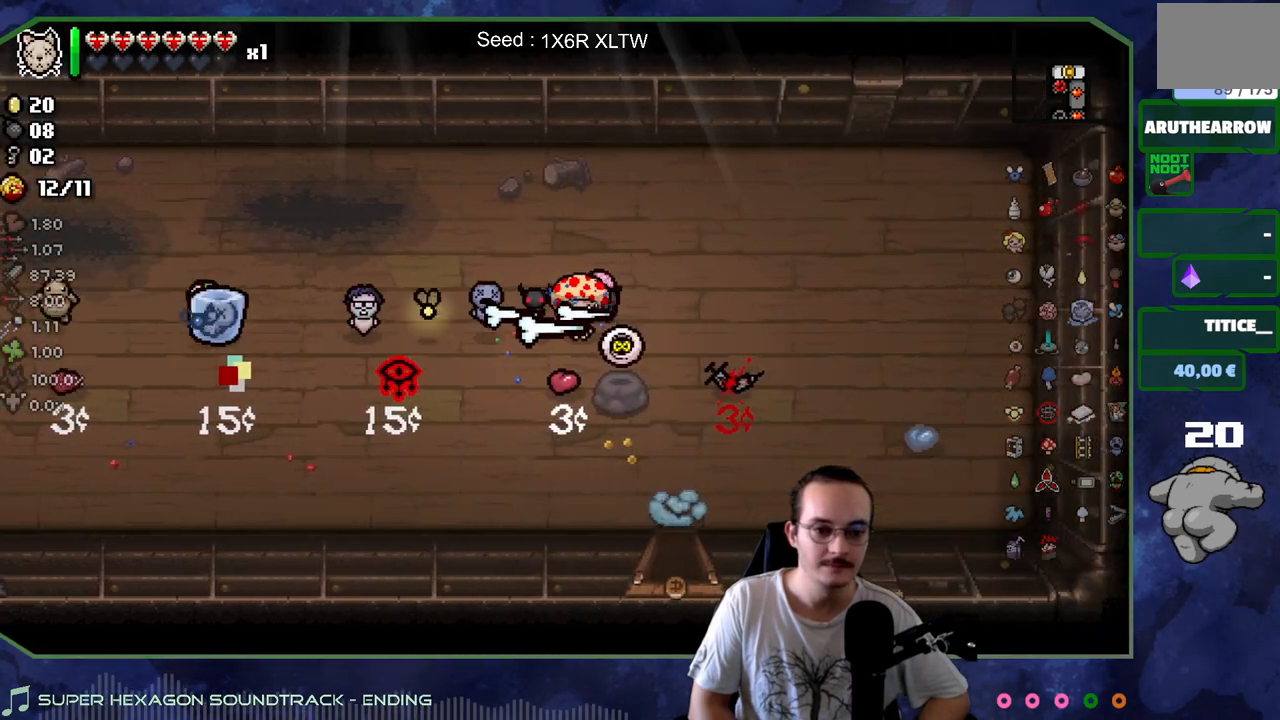
{"buttons": [], "left_stick": "center", "right_stick": "center", "events": []}
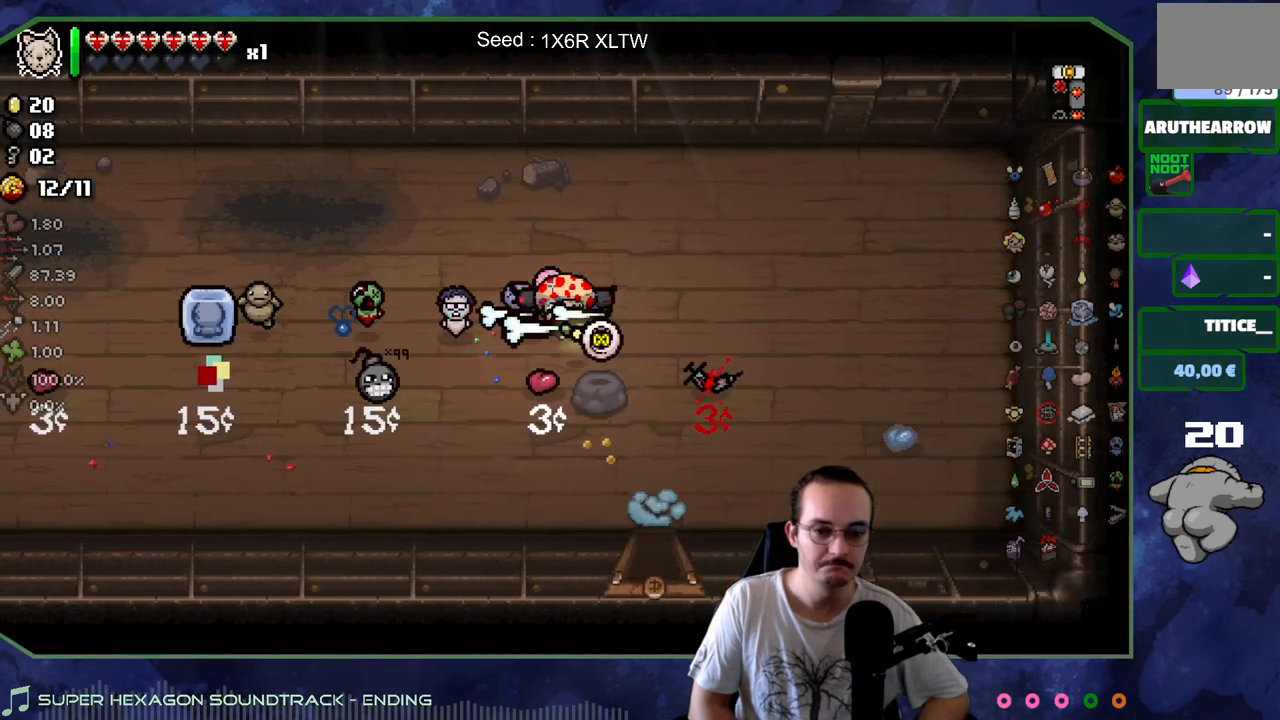
{"buttons": [], "left_stick": "center", "right_stick": "center", "events": []}
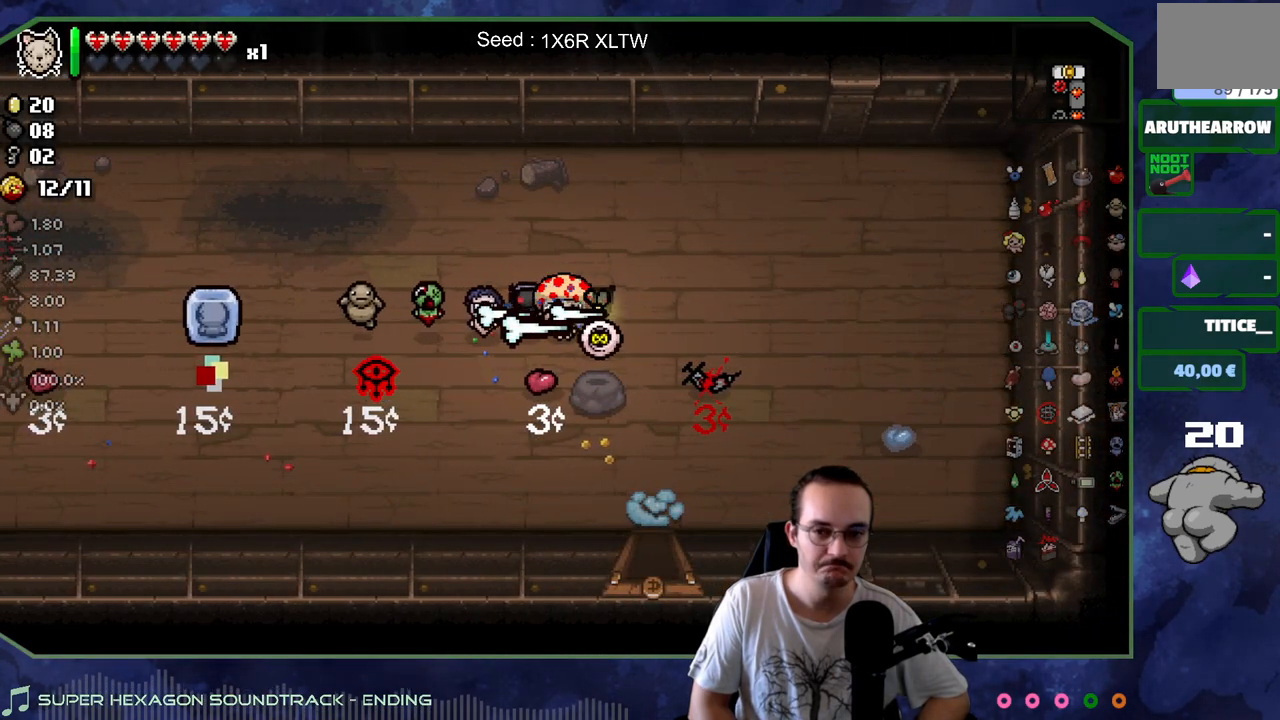
{"buttons": [], "left_stick": "center", "right_stick": "center", "events": []}
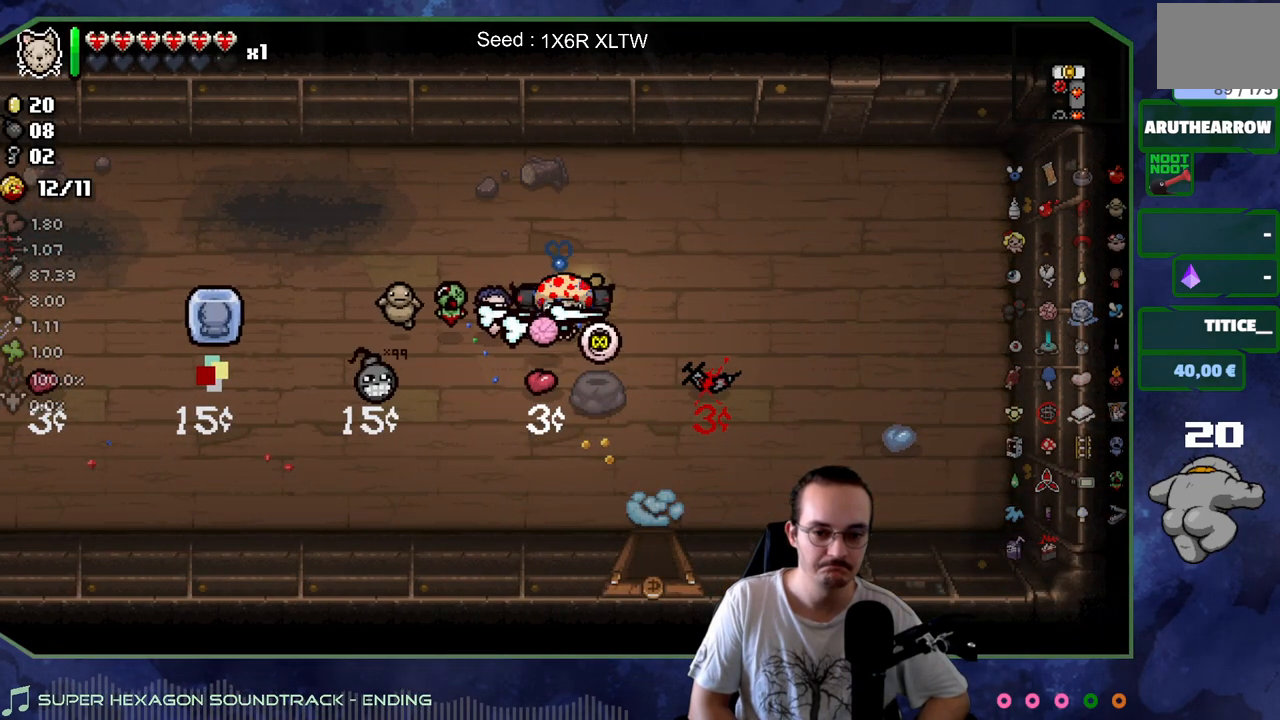
{"buttons": [], "left_stick": "center", "right_stick": "center", "events": []}
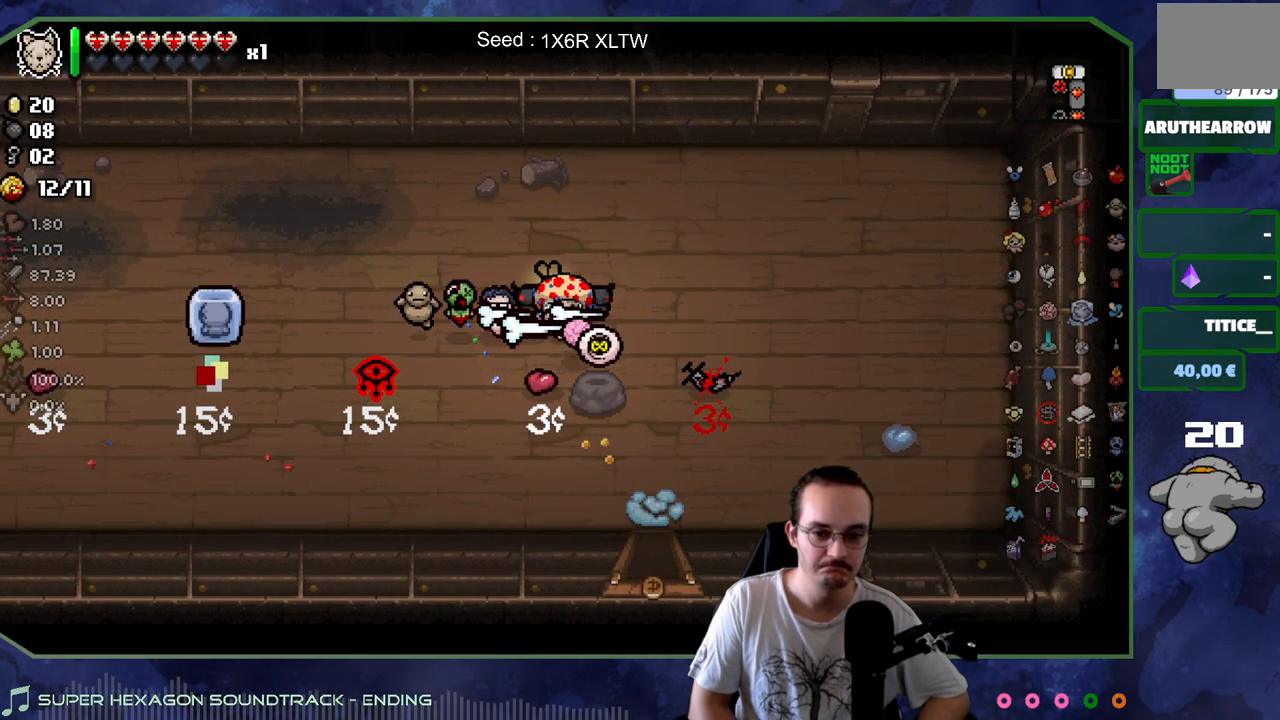
{"buttons": [], "left_stick": "center", "right_stick": "center", "events": []}
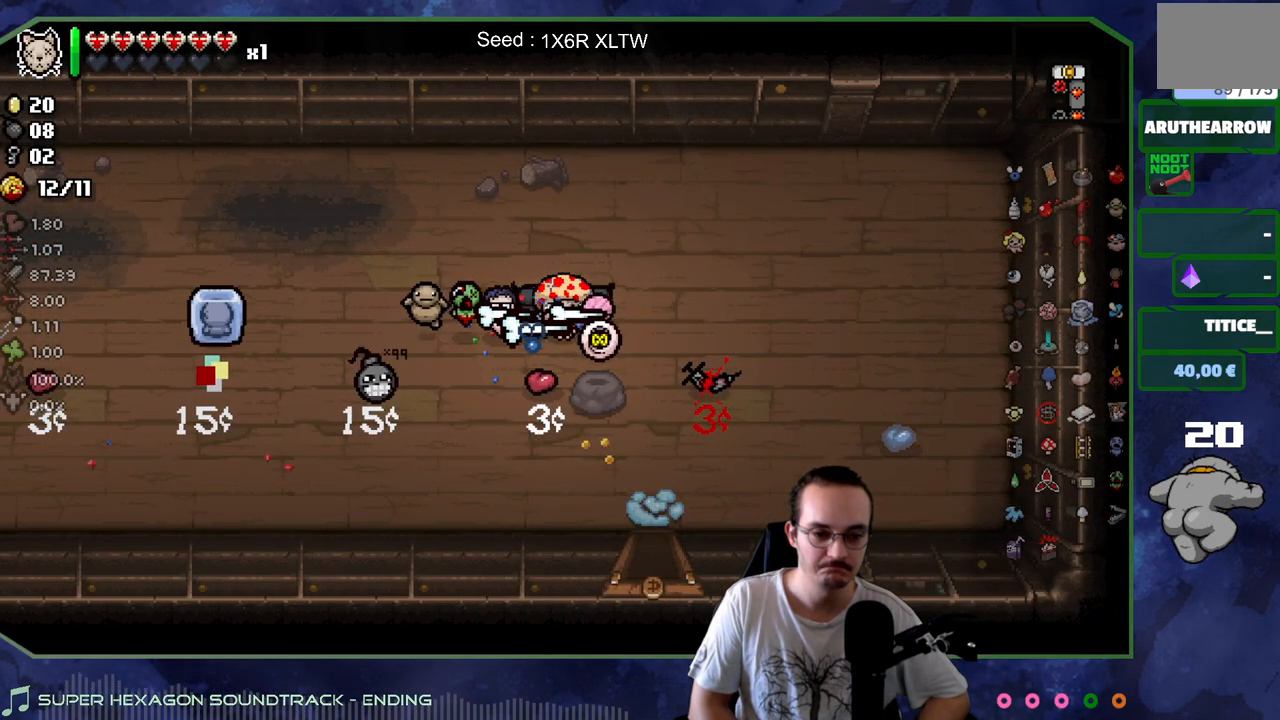
{"buttons": [], "left_stick": "left", "right_stick": "center", "events": [[117, "left_stick", "left"]]}
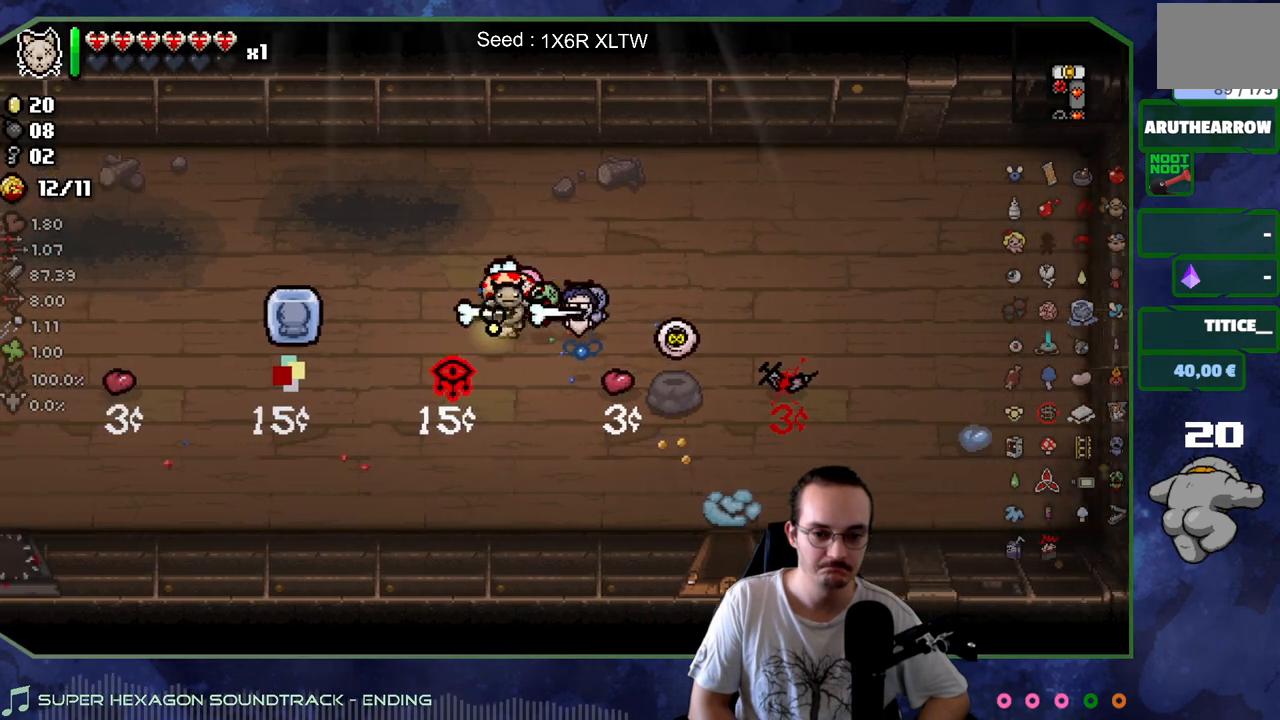
{"buttons": [], "left_stick": "center", "right_stick": "center", "events": [[83, "left_stick", "center"]]}
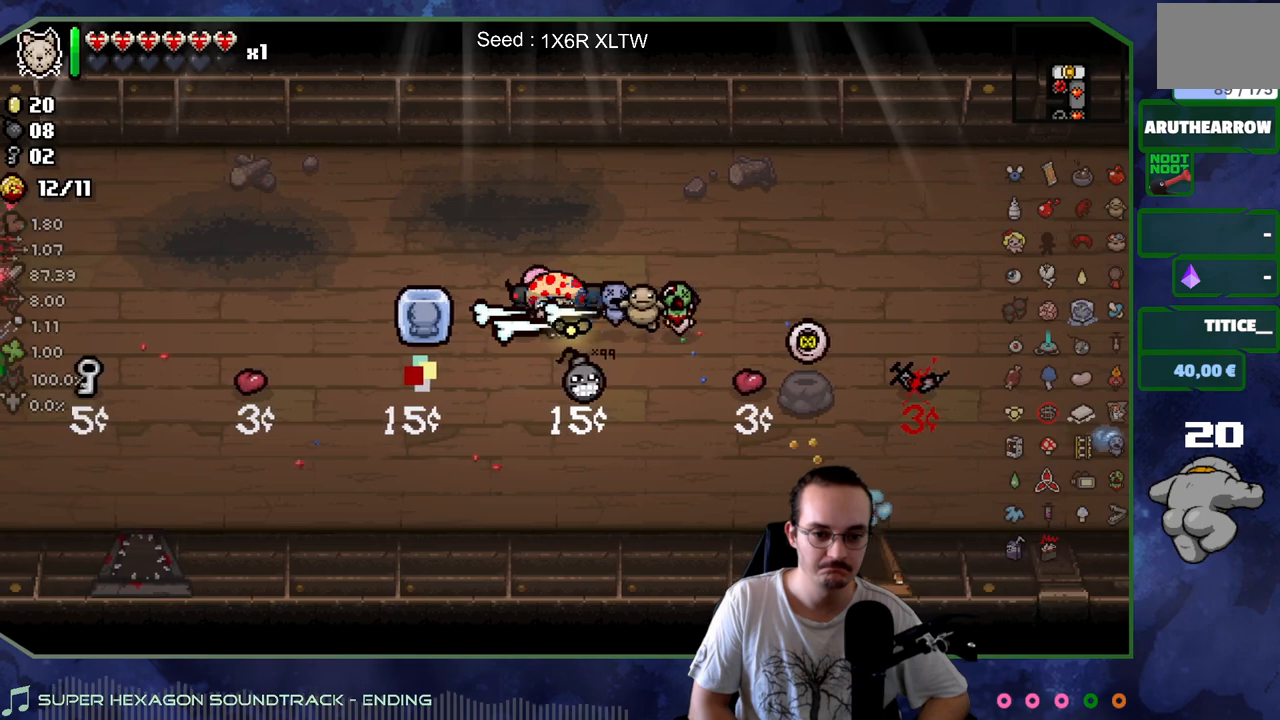
{"buttons": [], "left_stick": "center", "right_stick": "center", "events": []}
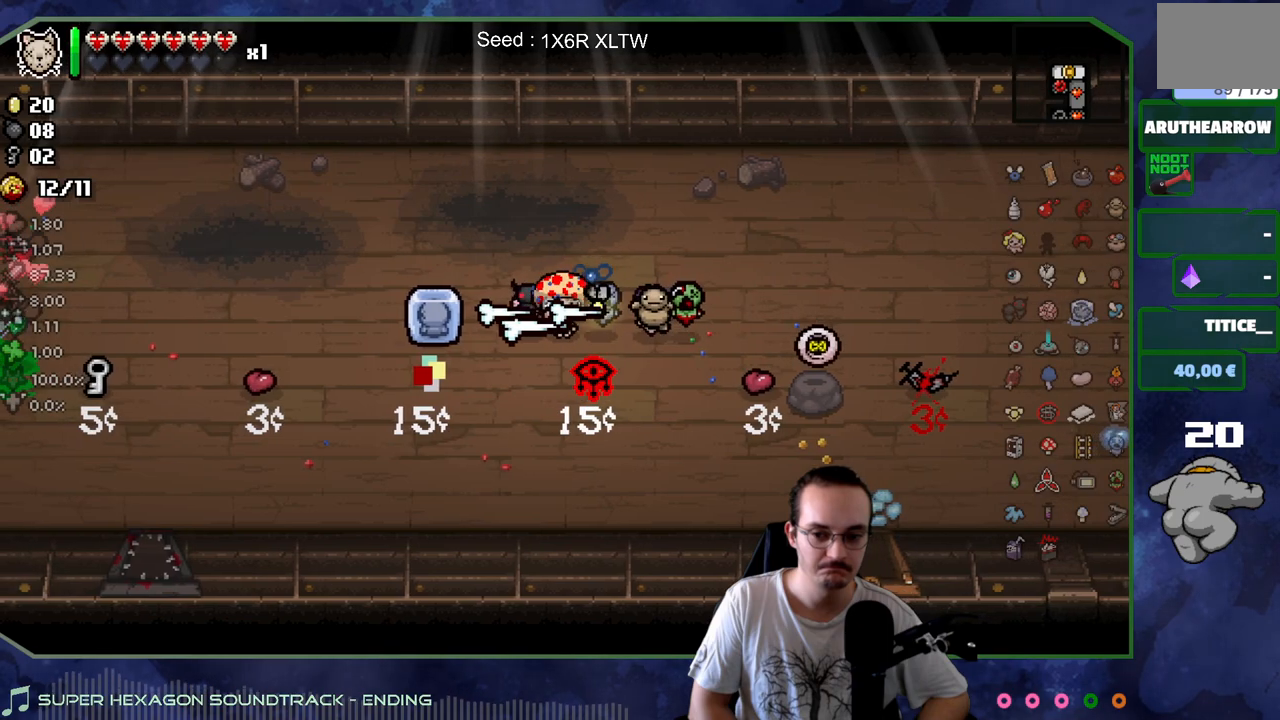
{"buttons": [], "left_stick": "down-right", "right_stick": "center", "events": [[133, "left_stick", "down"], [183, "left_stick", "down-right"]]}
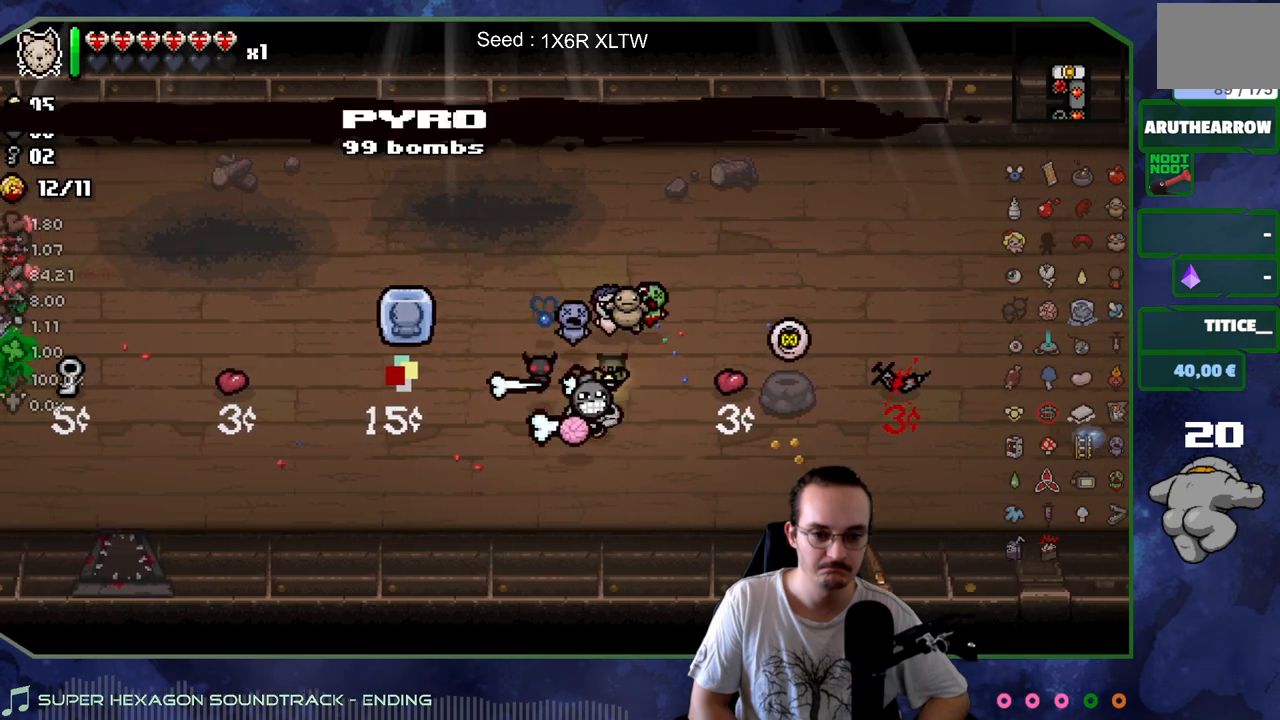
{"buttons": [], "left_stick": "center", "right_stick": "center", "events": [[233, "left_stick", "center"]]}
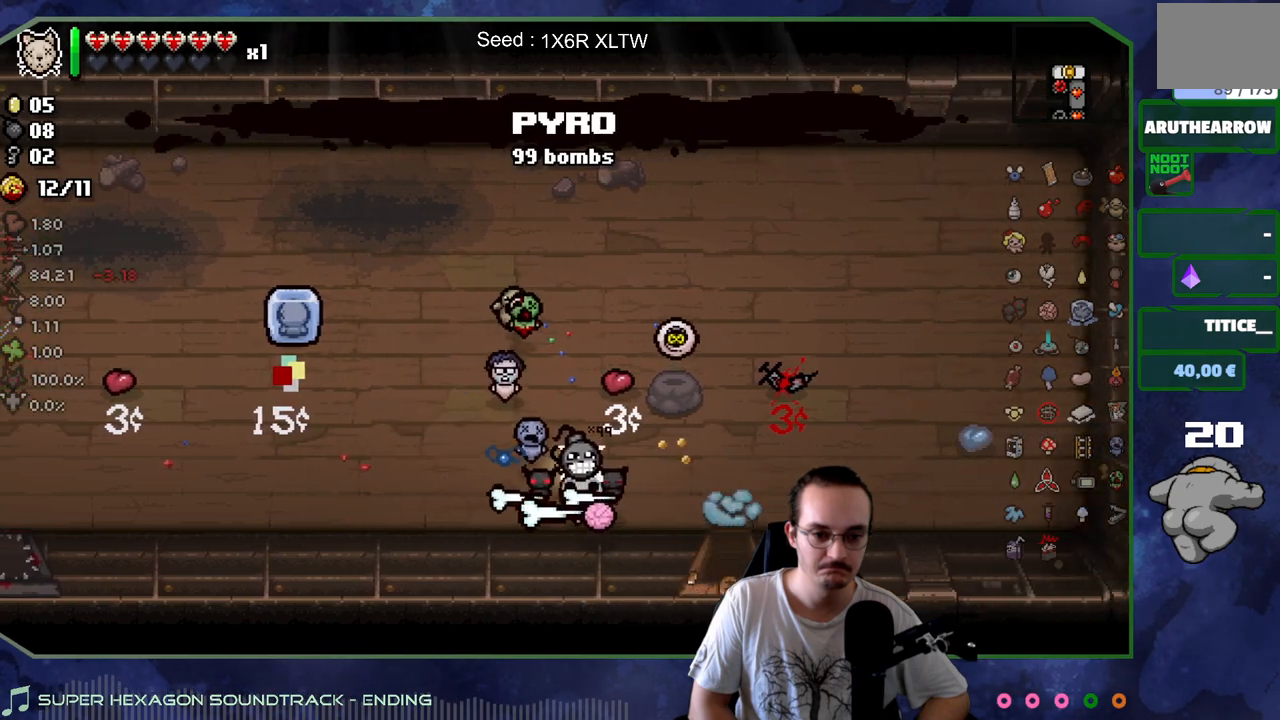
{"buttons": [], "left_stick": "center", "right_stick": "center", "events": []}
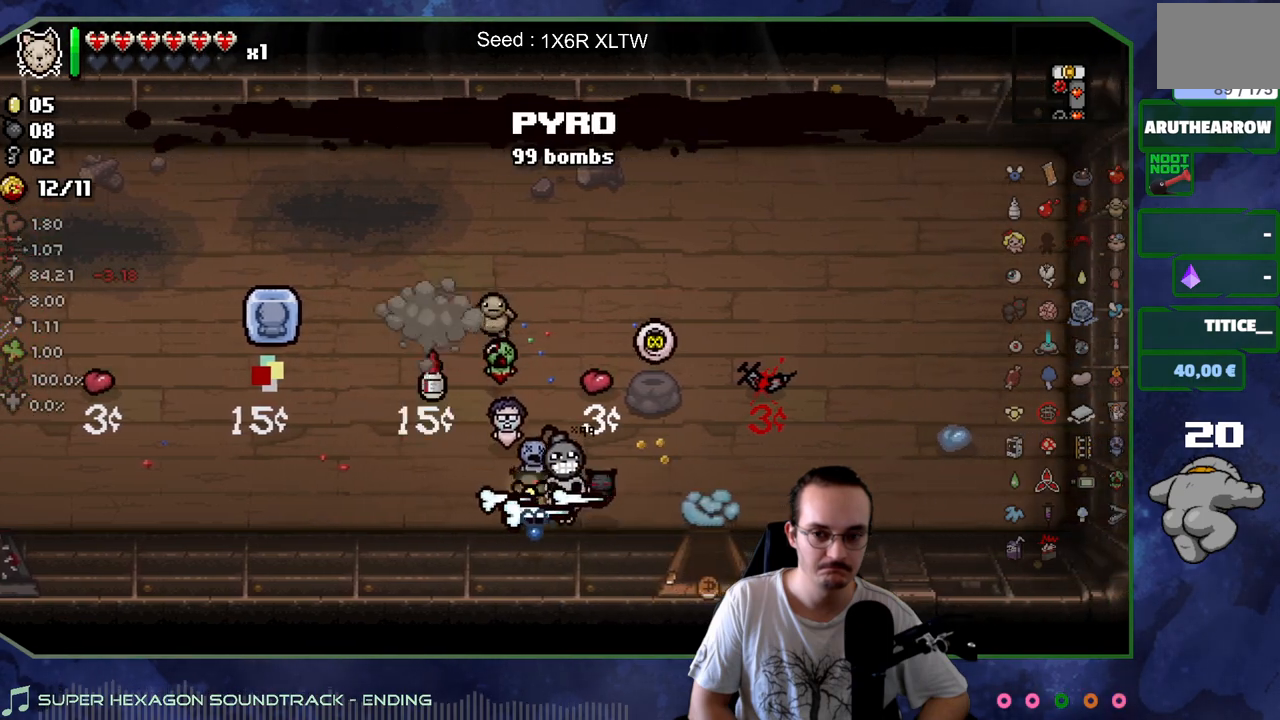
{"buttons": [], "left_stick": "center", "right_stick": "center", "events": []}
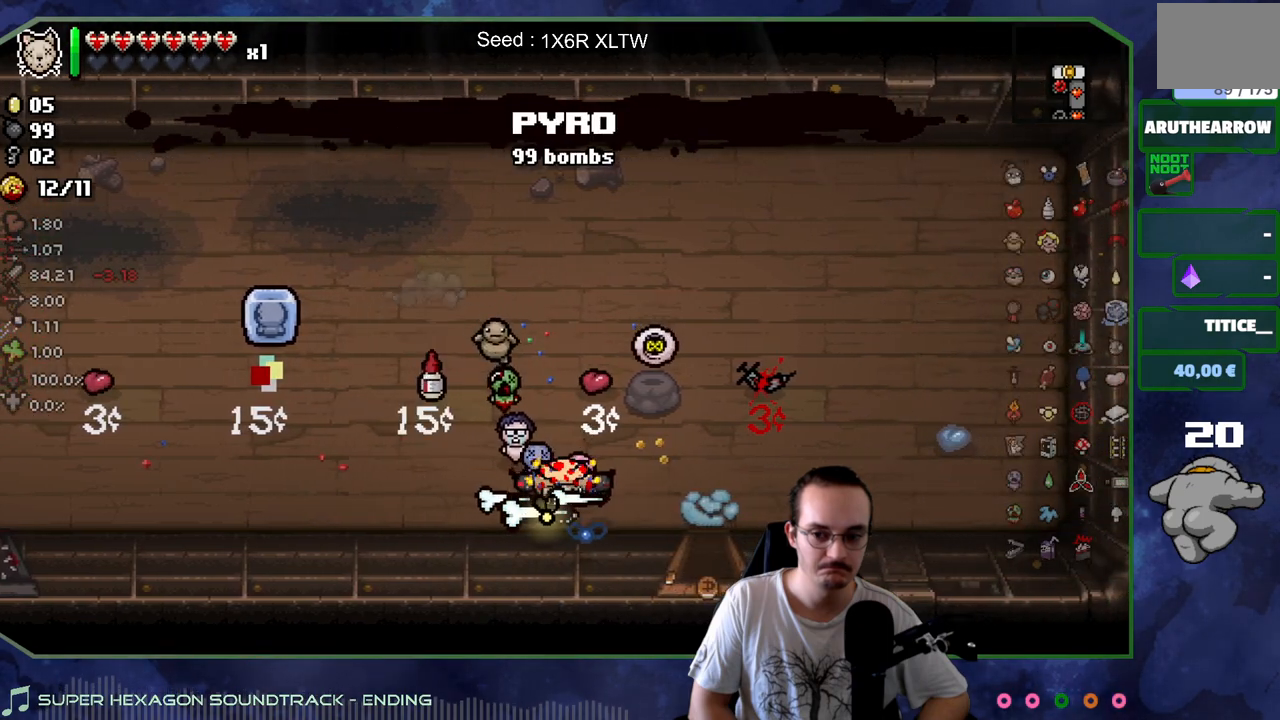
{"buttons": [], "left_stick": "right", "right_stick": "center", "events": [[500, "left_stick", "right"]]}
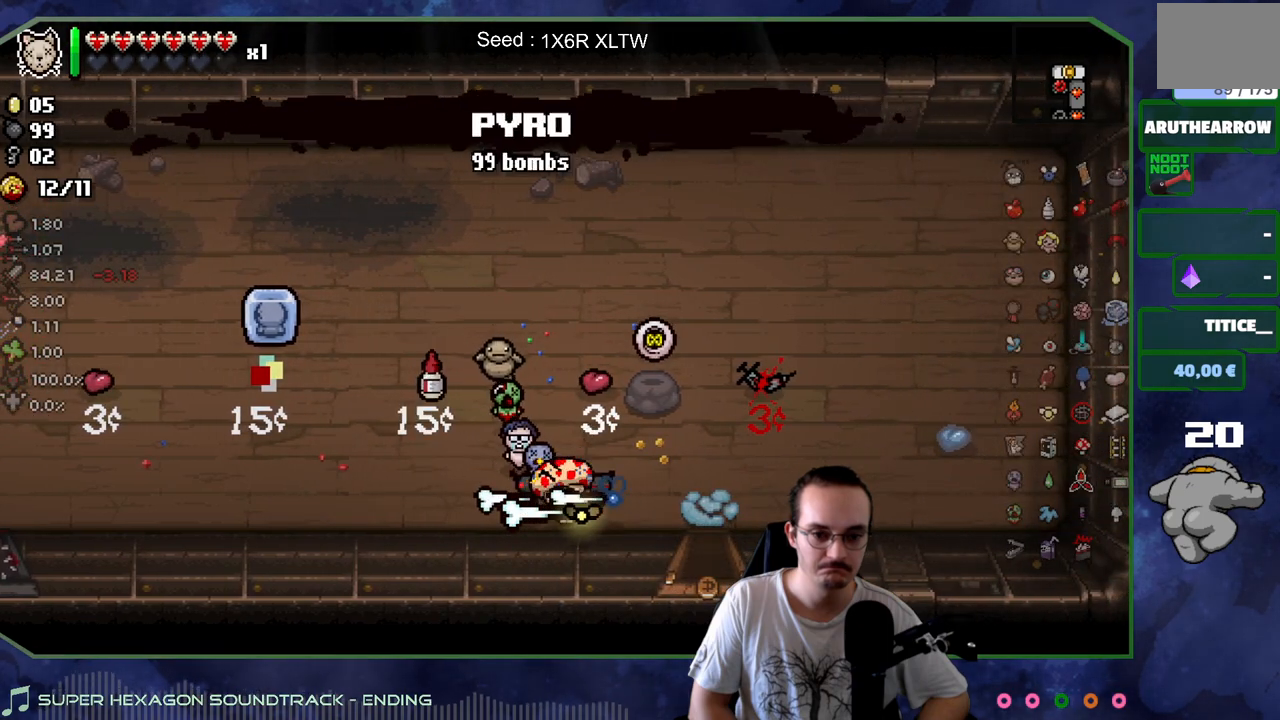
{"buttons": [], "left_stick": "center", "right_stick": "center", "events": [[283, "left_stick", "center"]]}
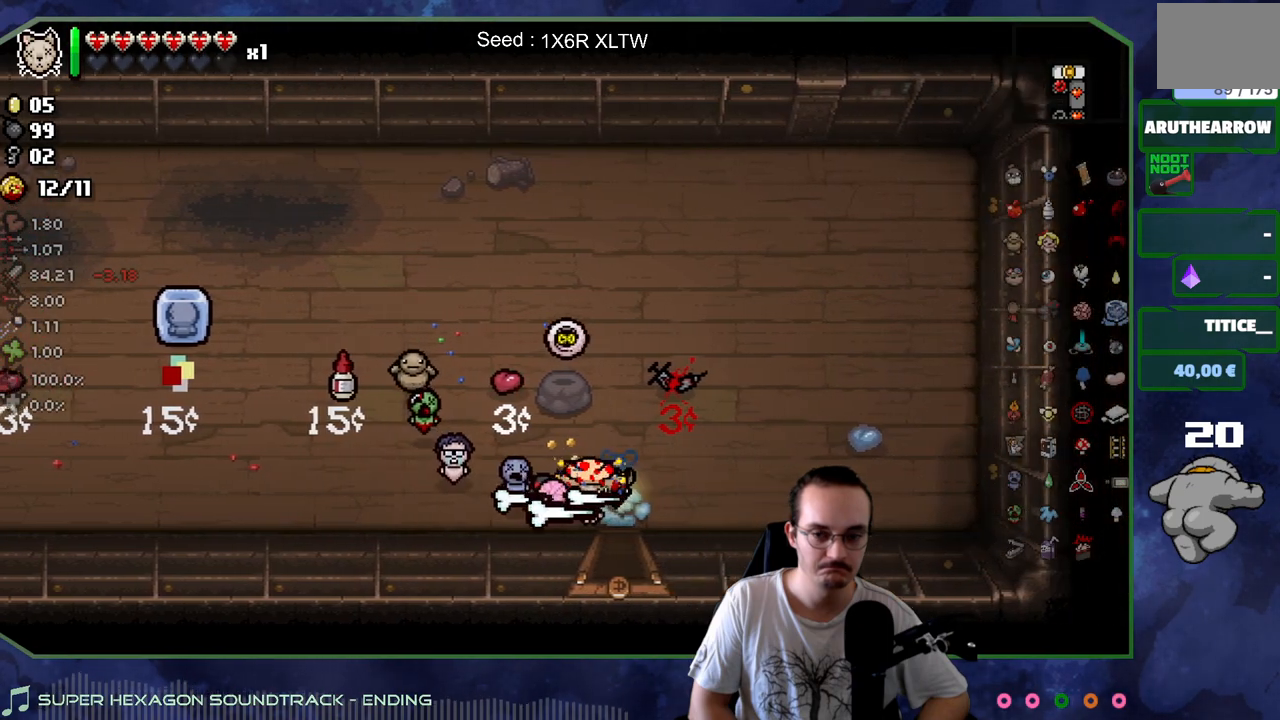
{"buttons": [], "left_stick": "center", "right_stick": "center", "events": []}
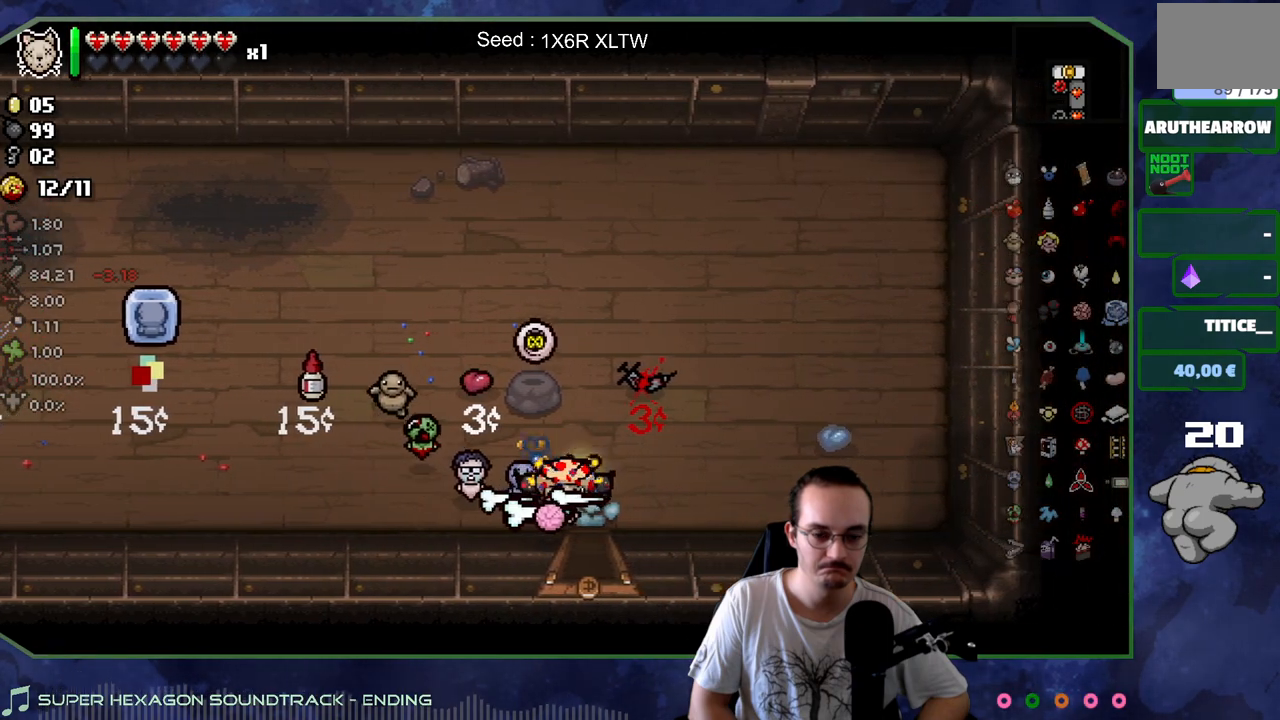
{"buttons": [], "left_stick": "center", "right_stick": "center", "events": []}
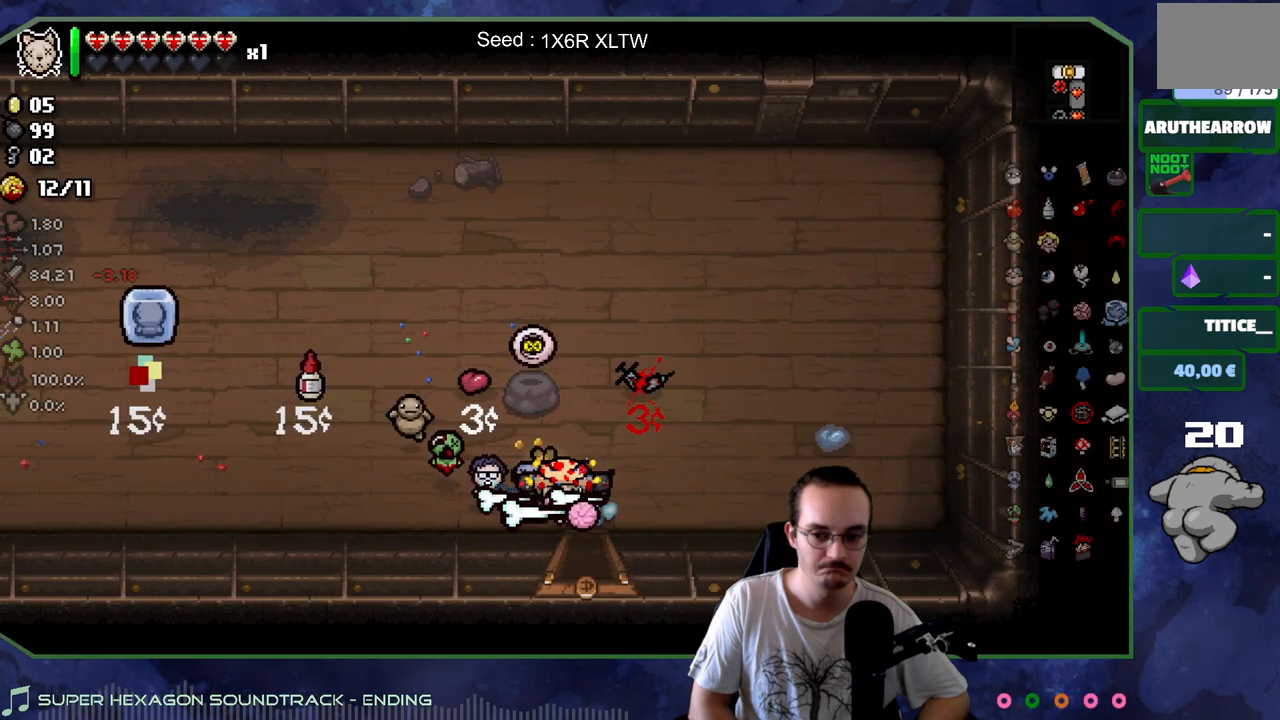
{"buttons": [], "left_stick": "center", "right_stick": "center", "events": []}
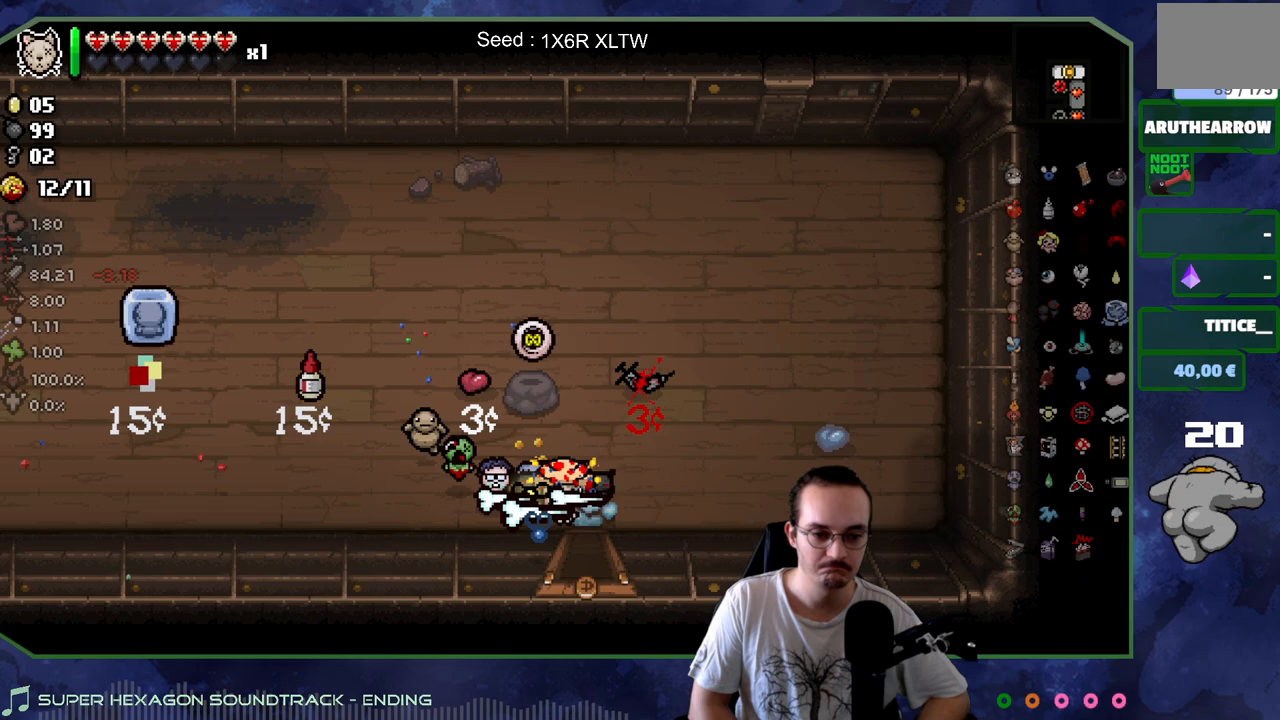
{"buttons": [], "left_stick": "center", "right_stick": "center", "events": []}
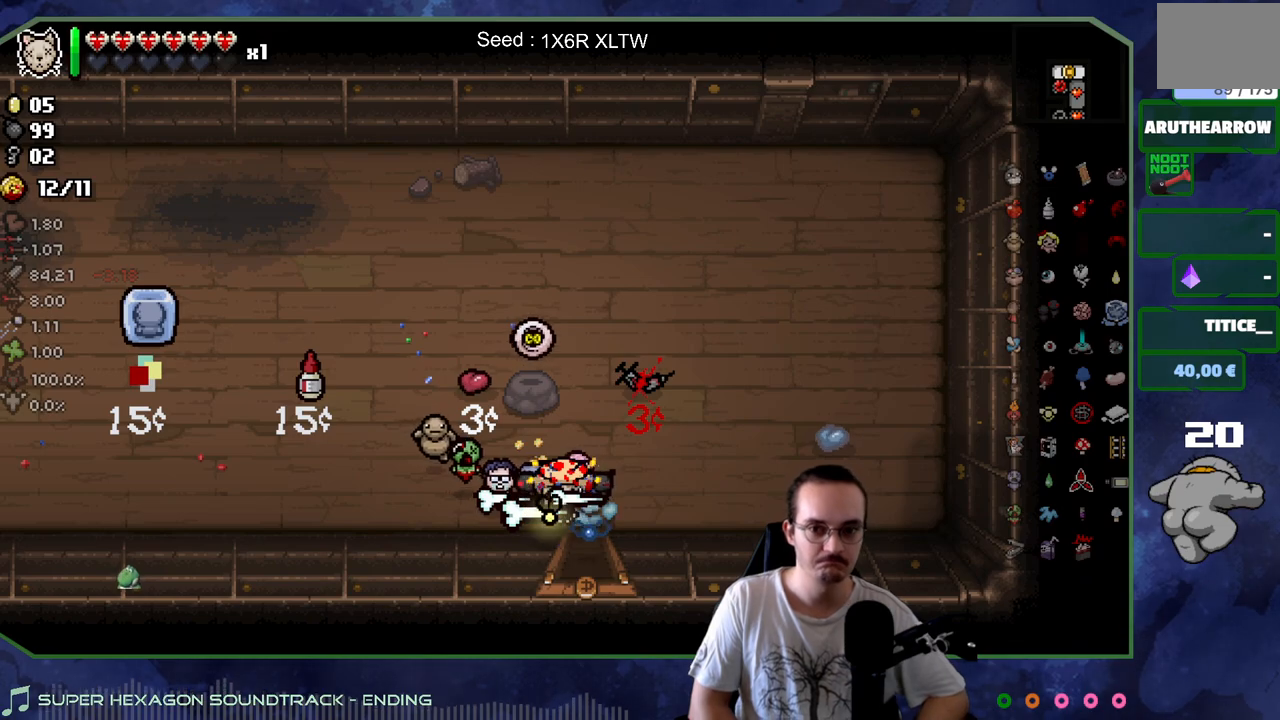
{"buttons": [], "left_stick": "down", "right_stick": "center", "events": [[250, "left_stick", "down-right"], [500, "left_stick", "down"]]}
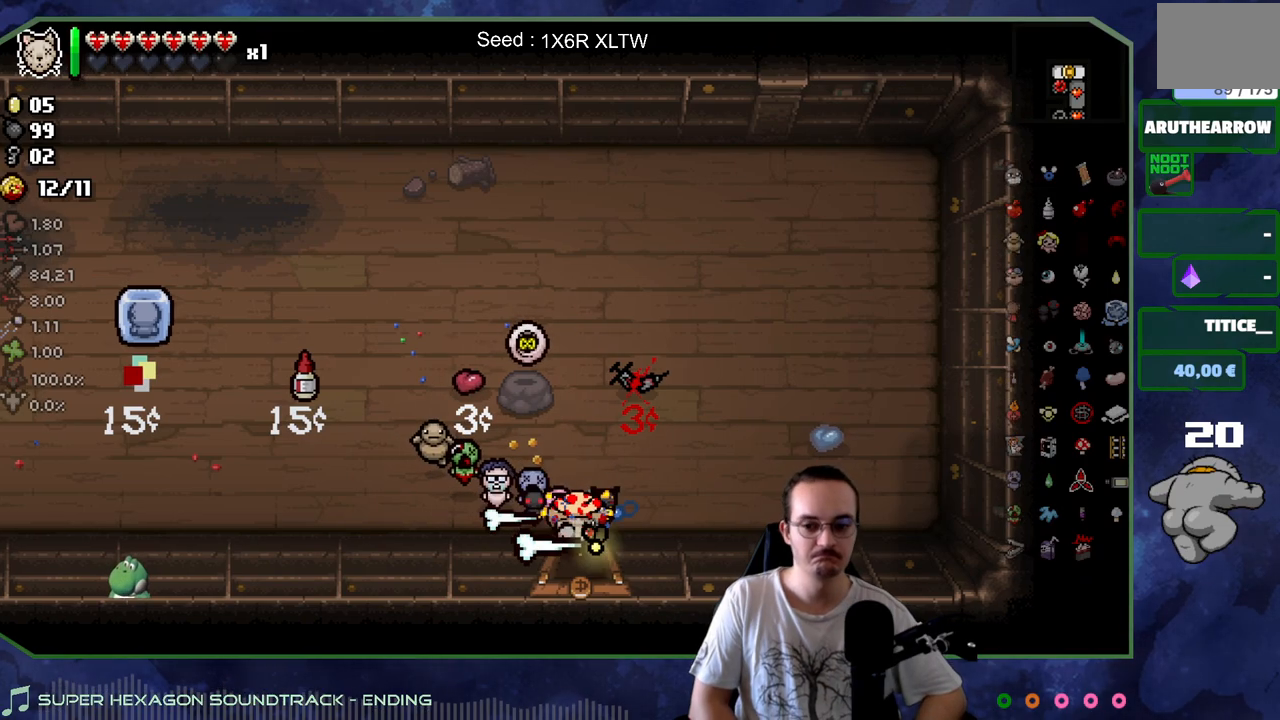
{"buttons": [], "left_stick": "center", "right_stick": "center", "events": [[333, "left_stick", "center"]]}
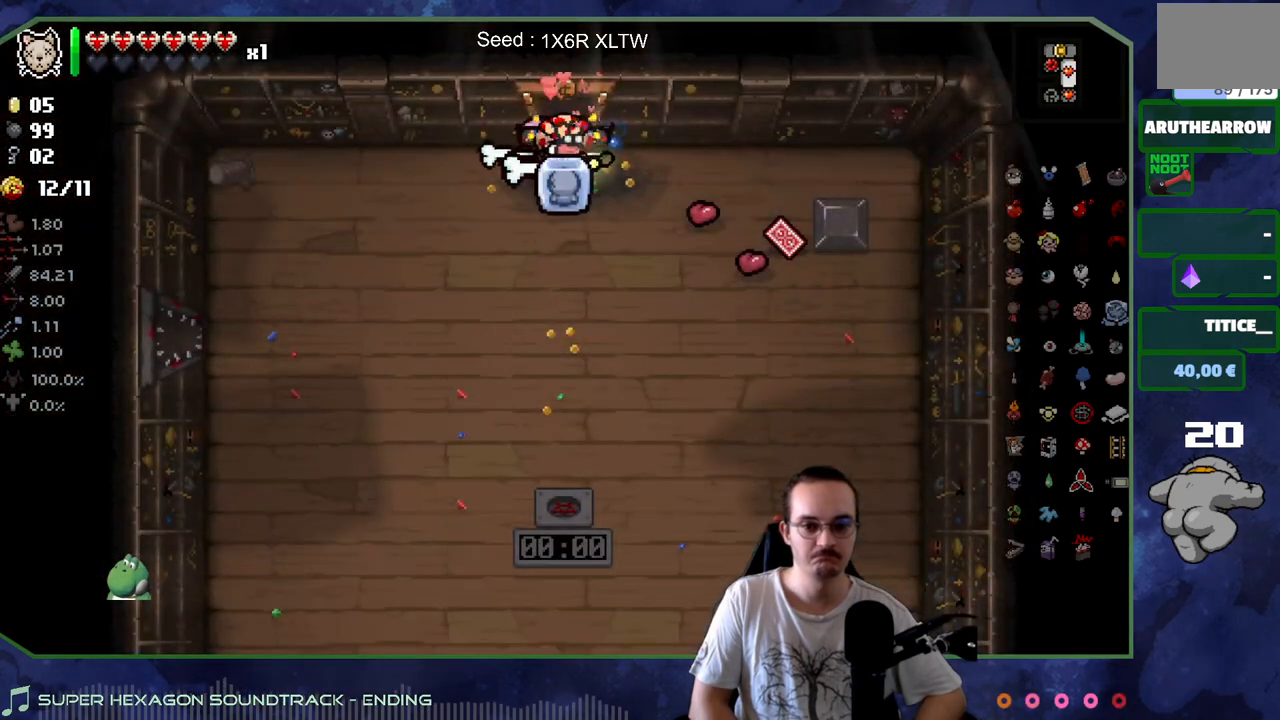
{"buttons": [], "left_stick": "down-right", "right_stick": "center", "events": [[67, "left_stick", "down"], [383, "left_stick", "down-right"]]}
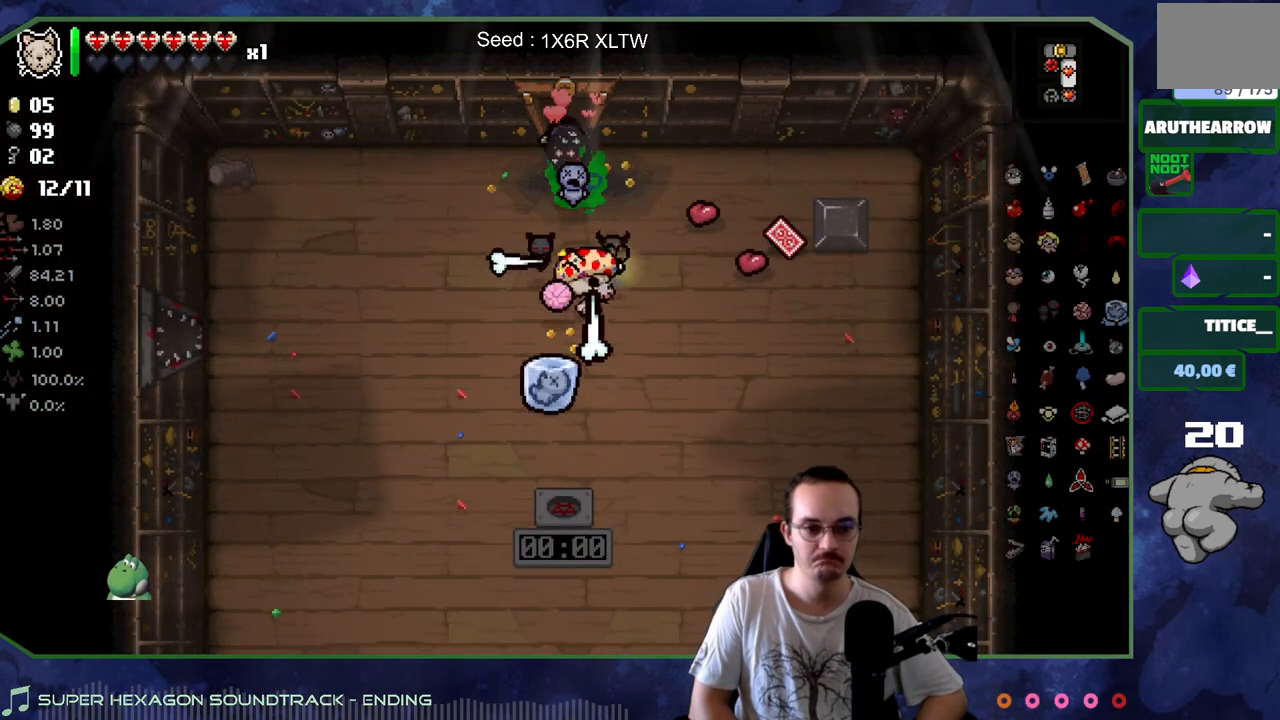
{"buttons": [], "left_stick": "up", "right_stick": "center", "events": [[117, "left_stick", "right"], [233, "left_stick", "up-right"], [383, "left_stick", "up"]]}
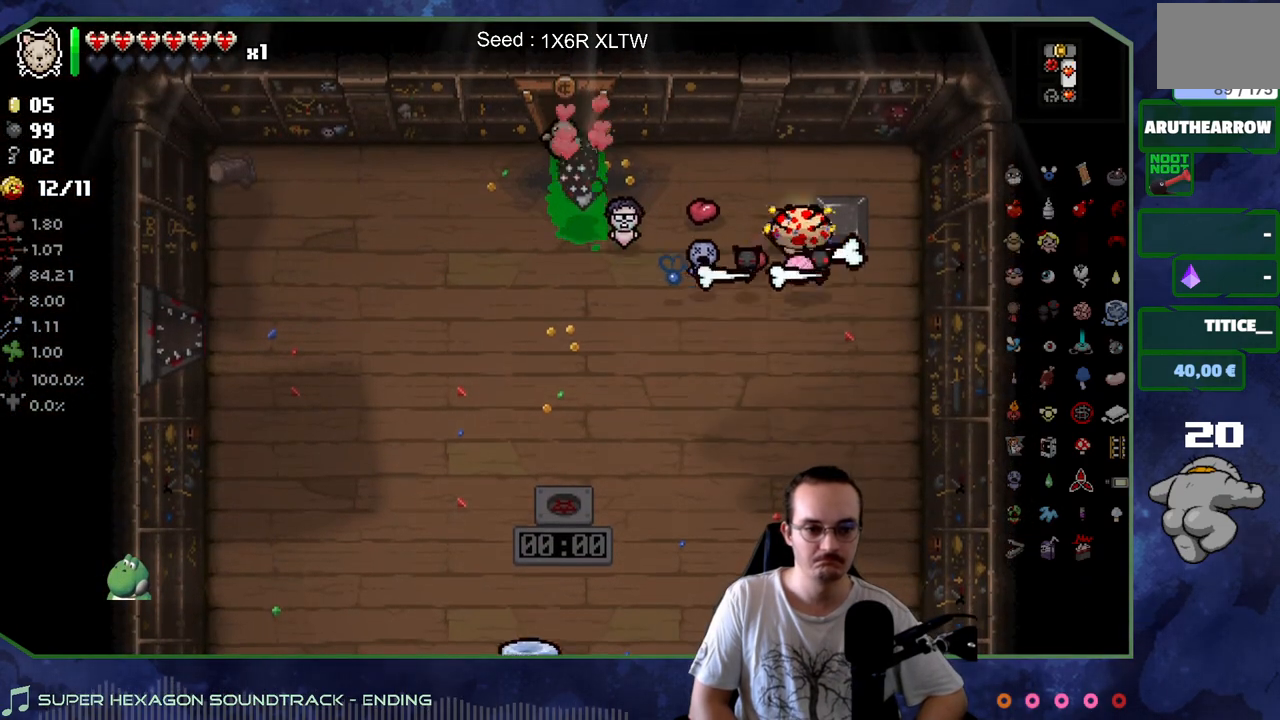
{"buttons": [], "left_stick": "down", "right_stick": "center", "events": [[100, "left_stick", "down"]]}
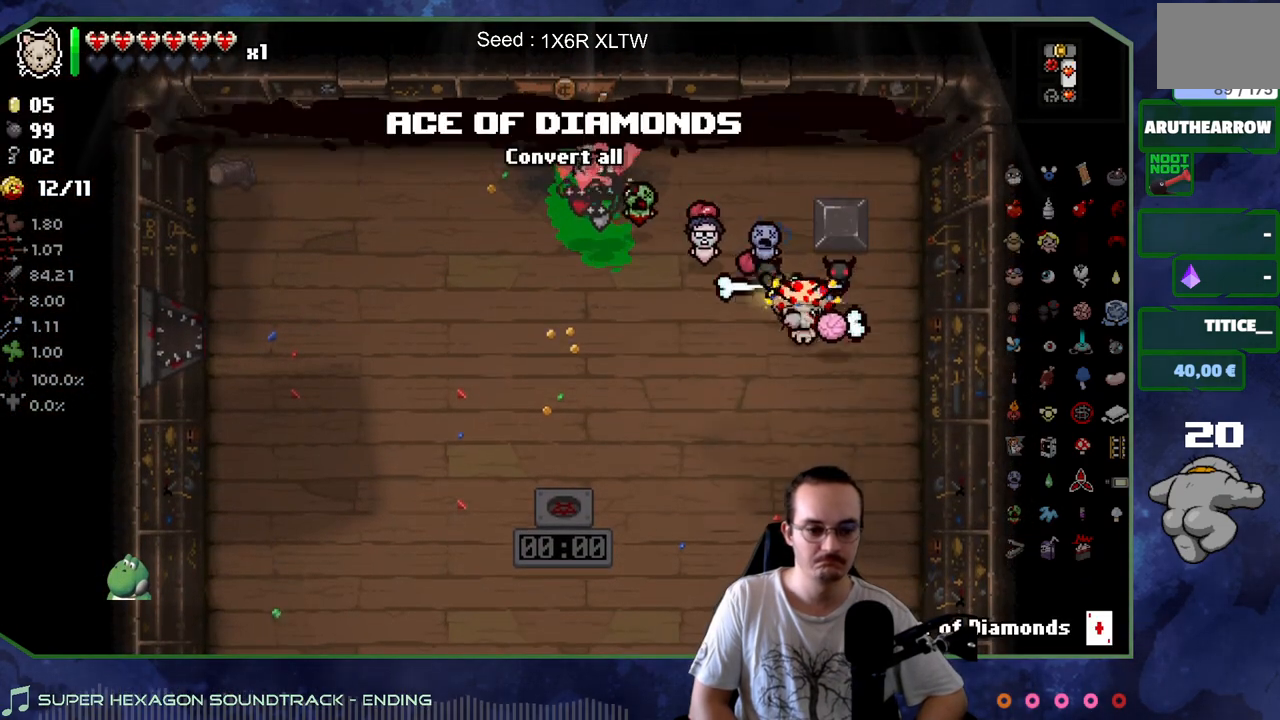
{"buttons": [], "left_stick": "down-left", "right_stick": "center", "events": [[50, "left_stick", "down-left"]]}